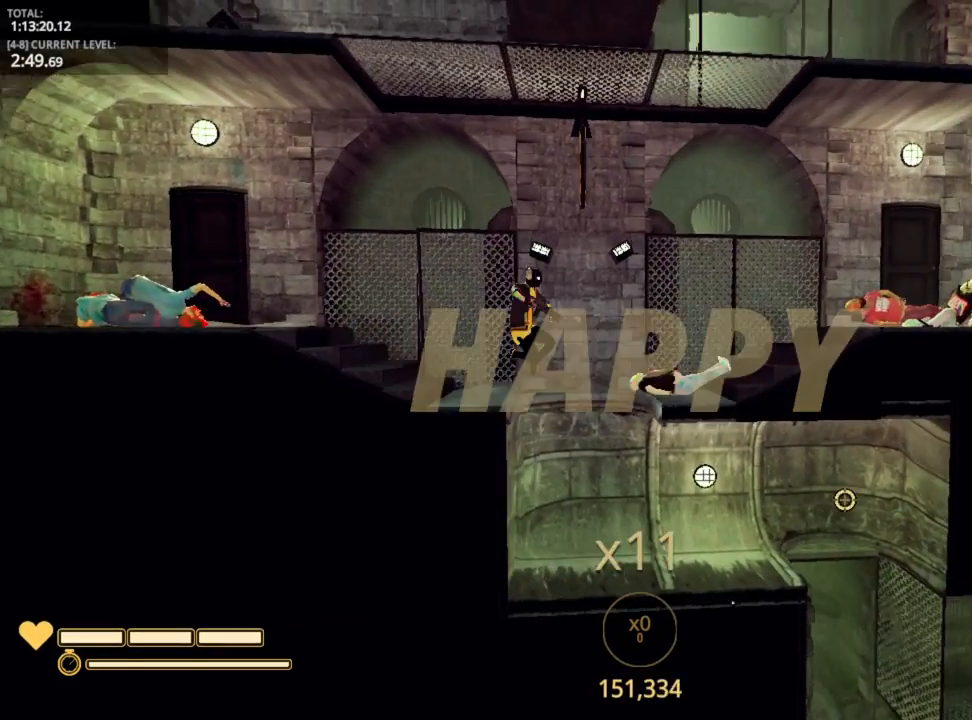
Gameplay with keyboard and mouse; each line is a JSON object with the keys held at the frame after it. "events" lists presses ("down") and releases ("up") of "1", "2", "3", "4", "5", "a", "alt", "c", "caps_lock", "ctrl", "d", "e", "f", "g", "q", "r", "s", "shift", "space", "t", "tab", "v", "w", "x" and "z" between this image and that frame as [ms after this image, input, new state], when the widget could be followed in between. No other keys are recorded. "mouse_move" is the direction in which the mouse moves at that frame (one of eight, or "still"), when it could be read. Mouse buttons are not recorded.
{"keys": ["d"], "mouse_move": "right", "events": []}
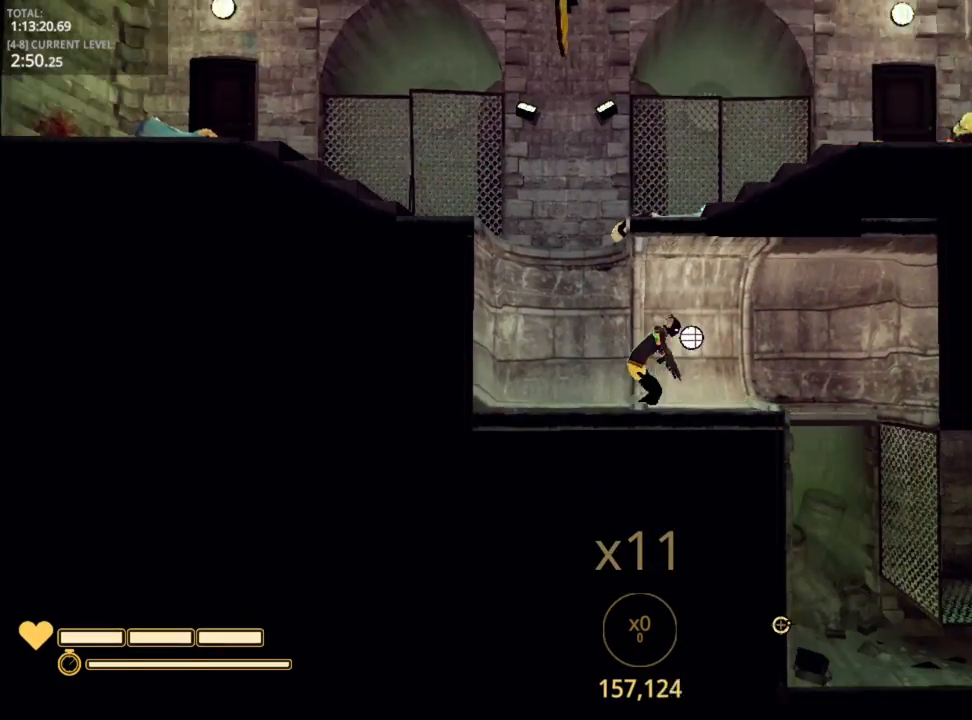
{"keys": ["d"], "mouse_move": "still", "events": []}
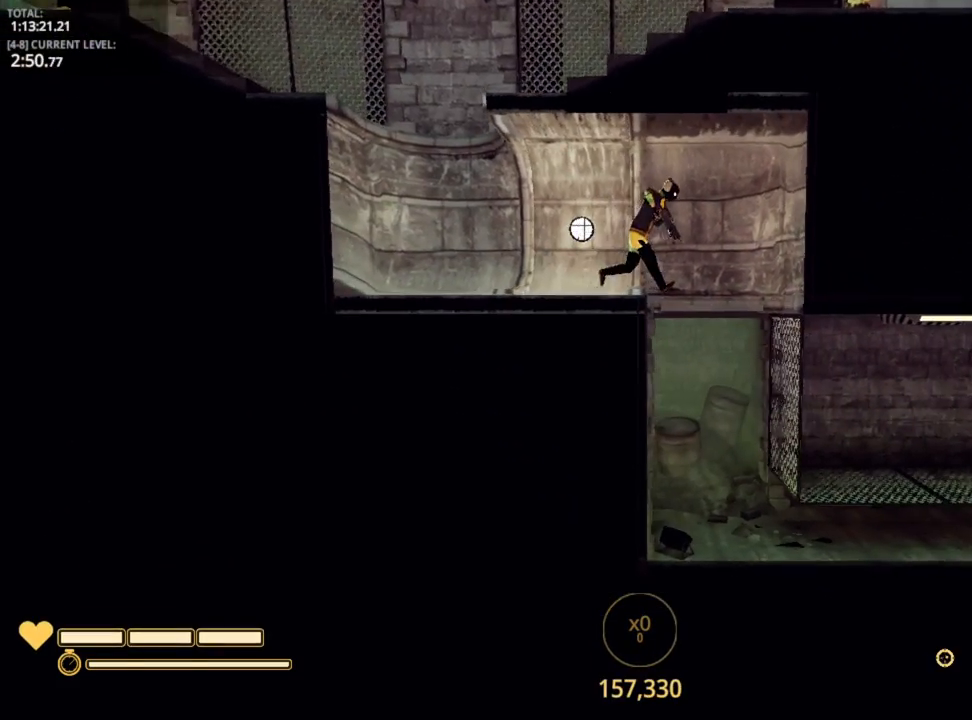
{"keys": [], "mouse_move": "up", "events": [[117, "d", "up"]]}
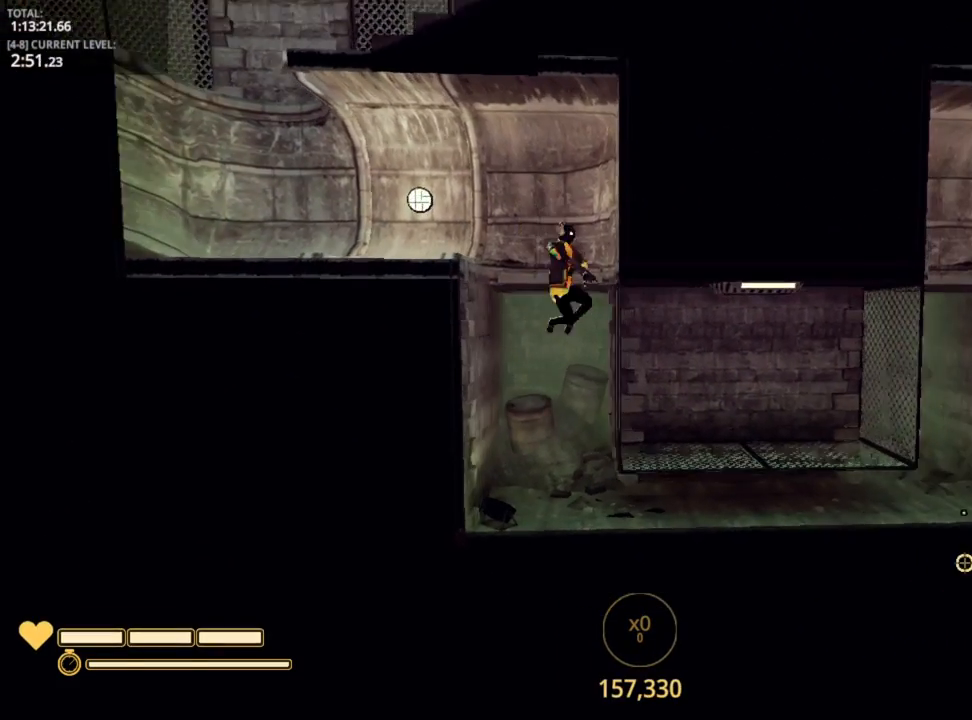
{"keys": ["d", "shift"], "mouse_move": "up", "events": [[100, "shift", "down"], [167, "d", "down"]]}
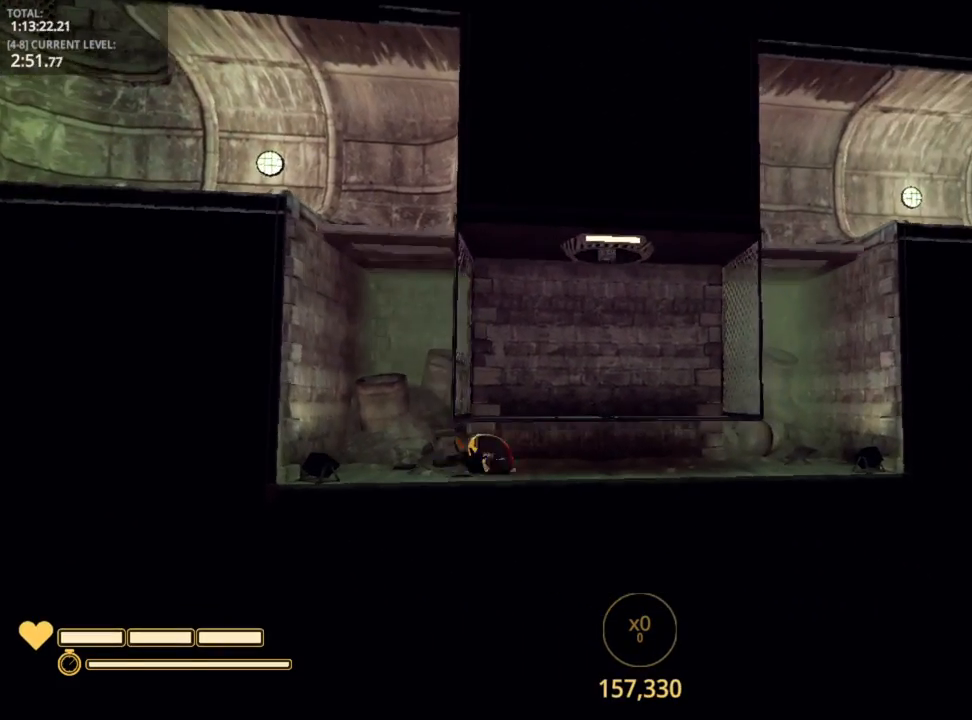
{"keys": ["d", "shift"], "mouse_move": "still", "events": []}
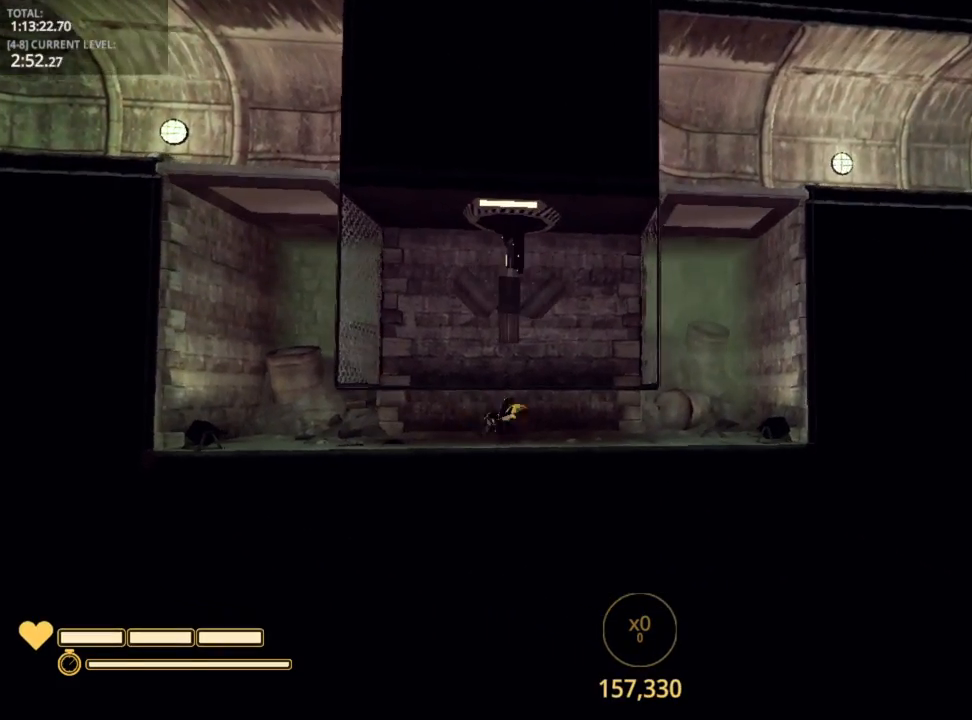
{"keys": [], "mouse_move": "left", "events": [[450, "shift", "up"], [484, "d", "up"]]}
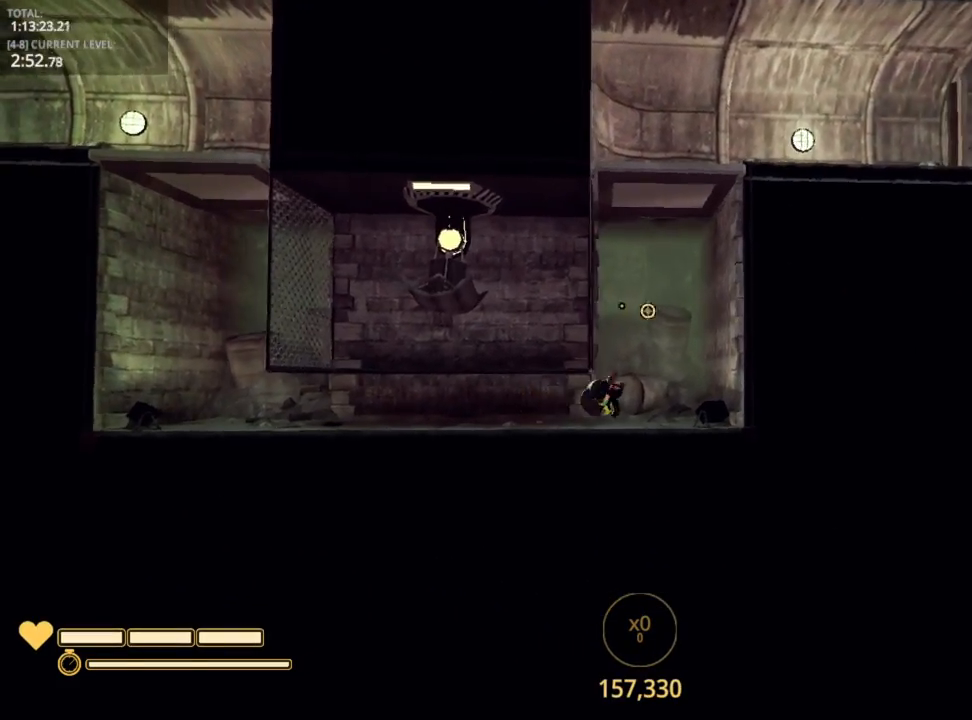
{"keys": [], "mouse_move": "still", "events": []}
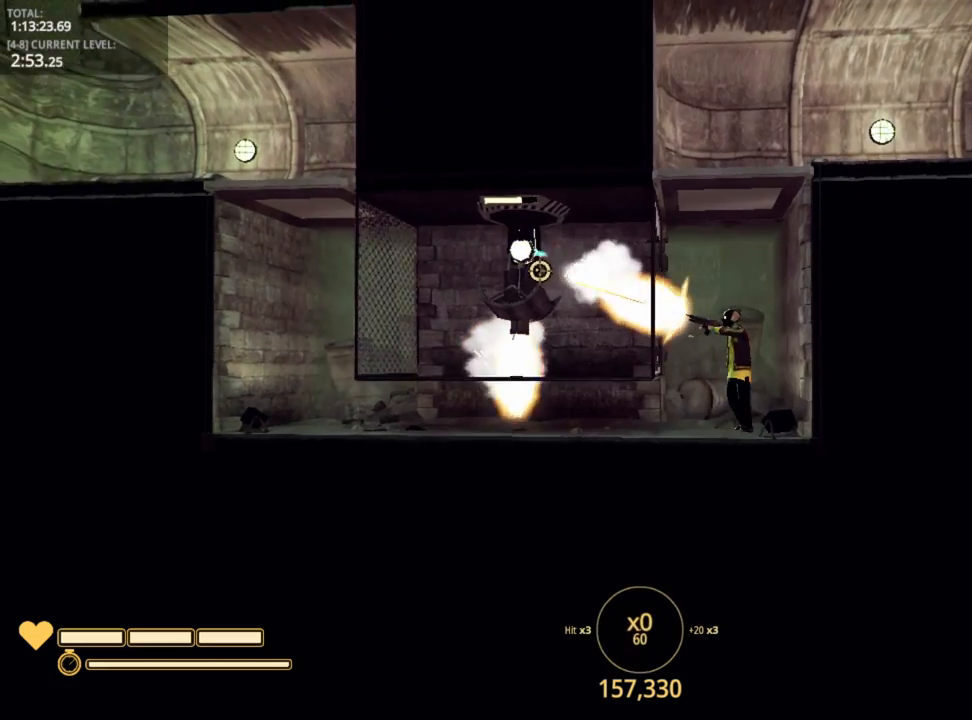
{"keys": [], "mouse_move": "still", "events": []}
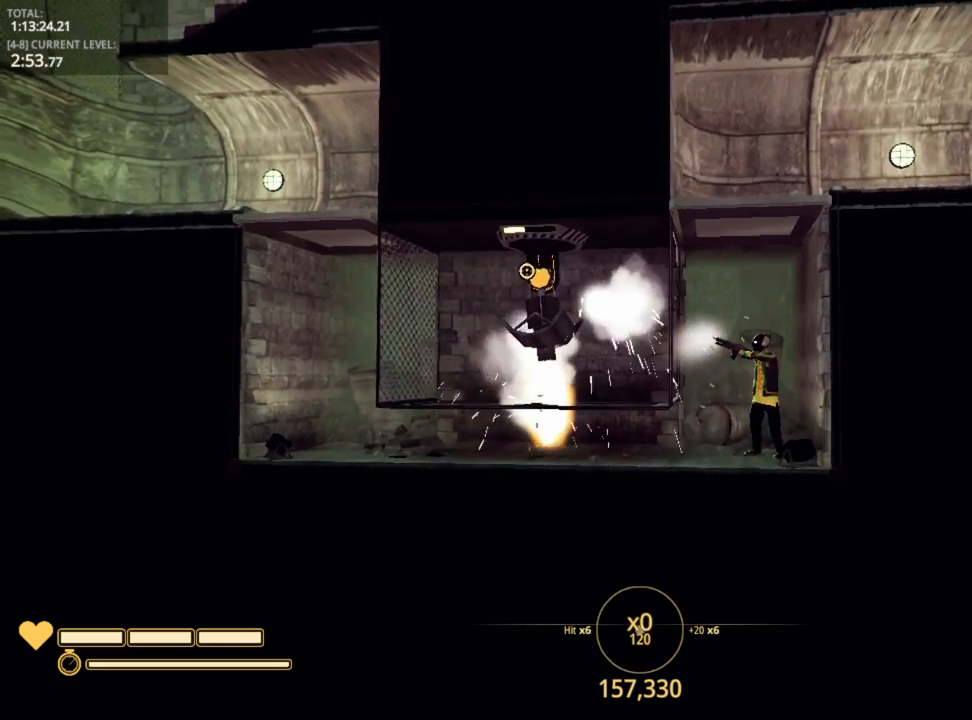
{"keys": [], "mouse_move": "still", "events": []}
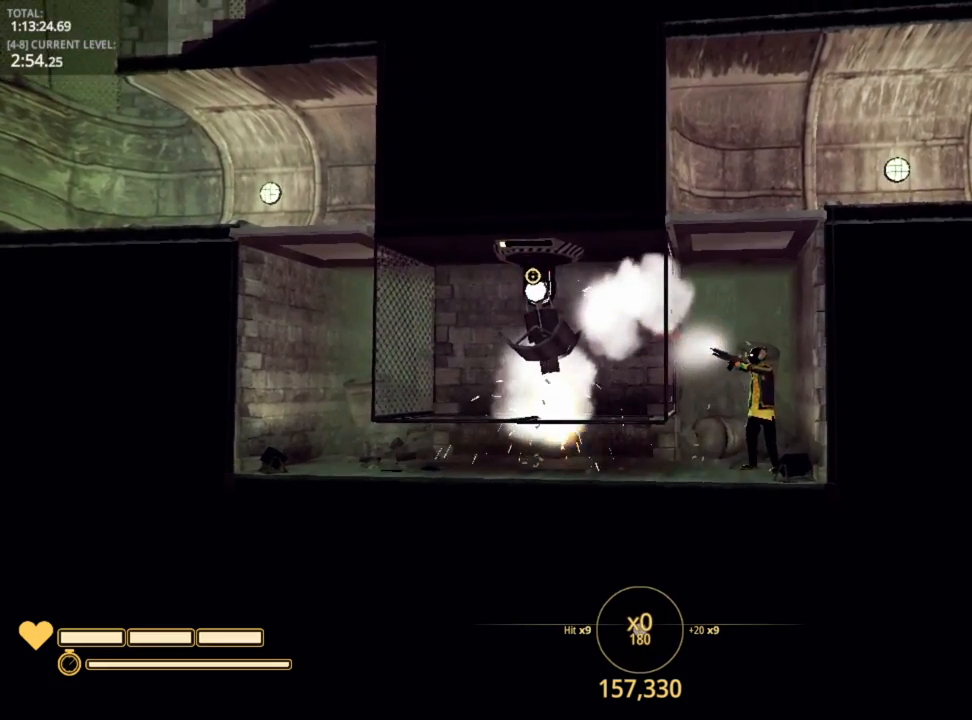
{"keys": [], "mouse_move": "still", "events": []}
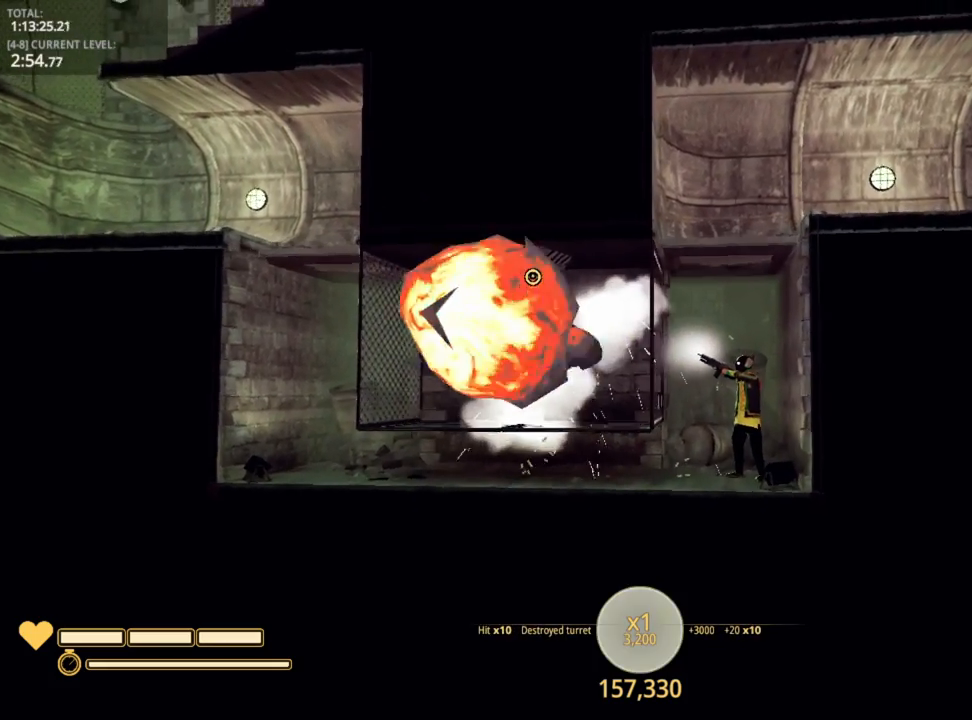
{"keys": ["d"], "mouse_move": "still", "events": [[17, "r", "down"], [117, "r", "up"], [250, "d", "down"]]}
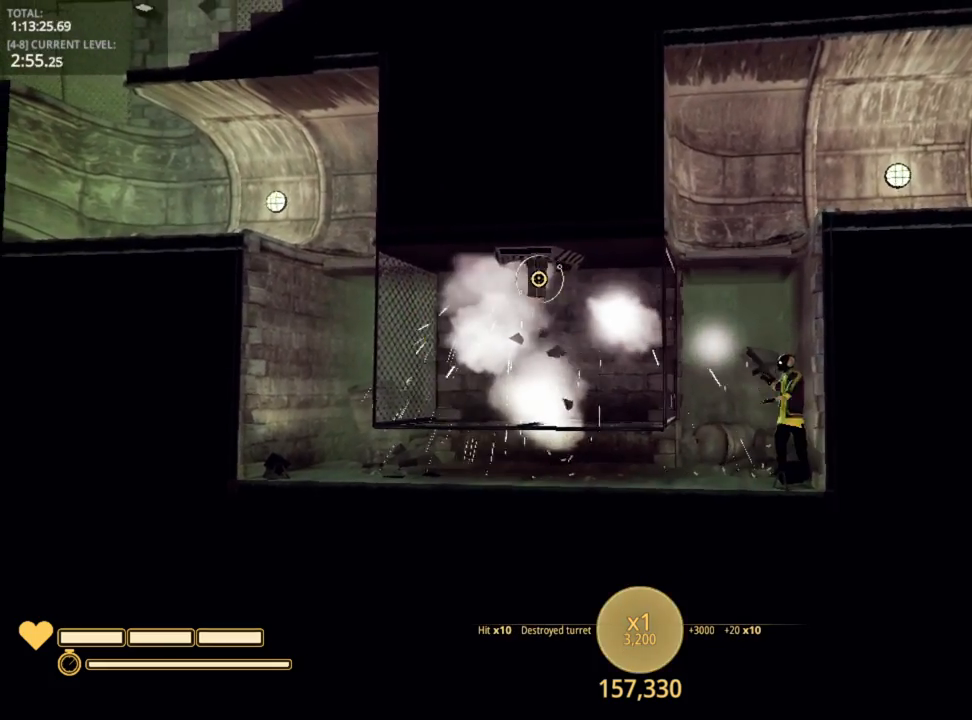
{"keys": ["a"], "mouse_move": "still", "events": [[100, "space", "down"], [167, "space", "up"], [300, "a", "down"], [300, "space", "down"], [350, "d", "up"], [450, "space", "up"]]}
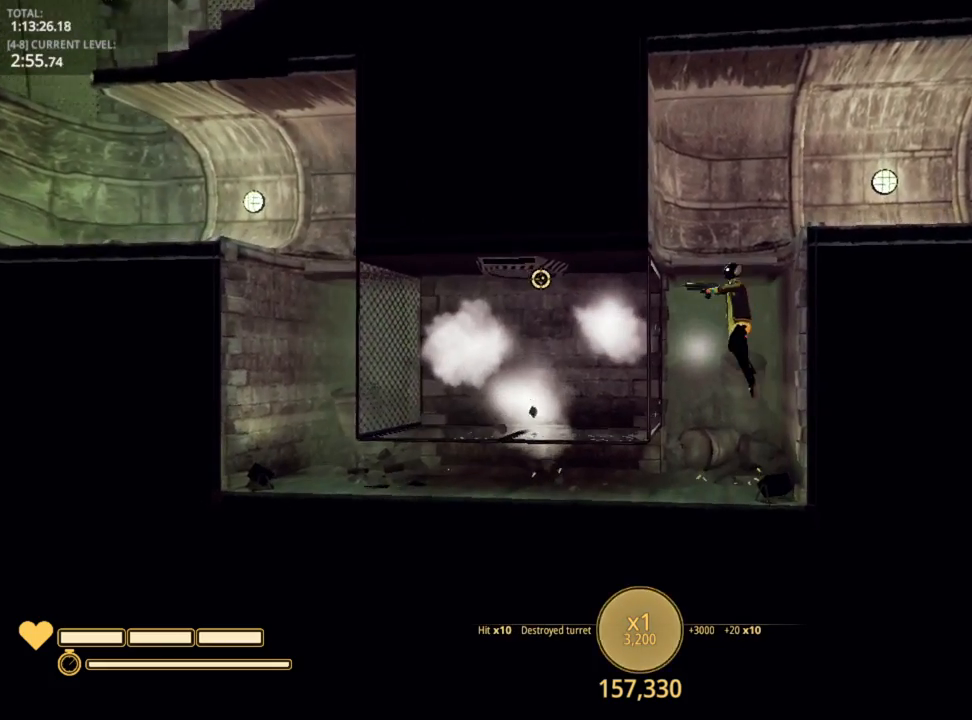
{"keys": ["d"], "mouse_move": "right", "events": [[317, "space", "down"], [384, "d", "down"], [434, "a", "up"], [434, "space", "up"]]}
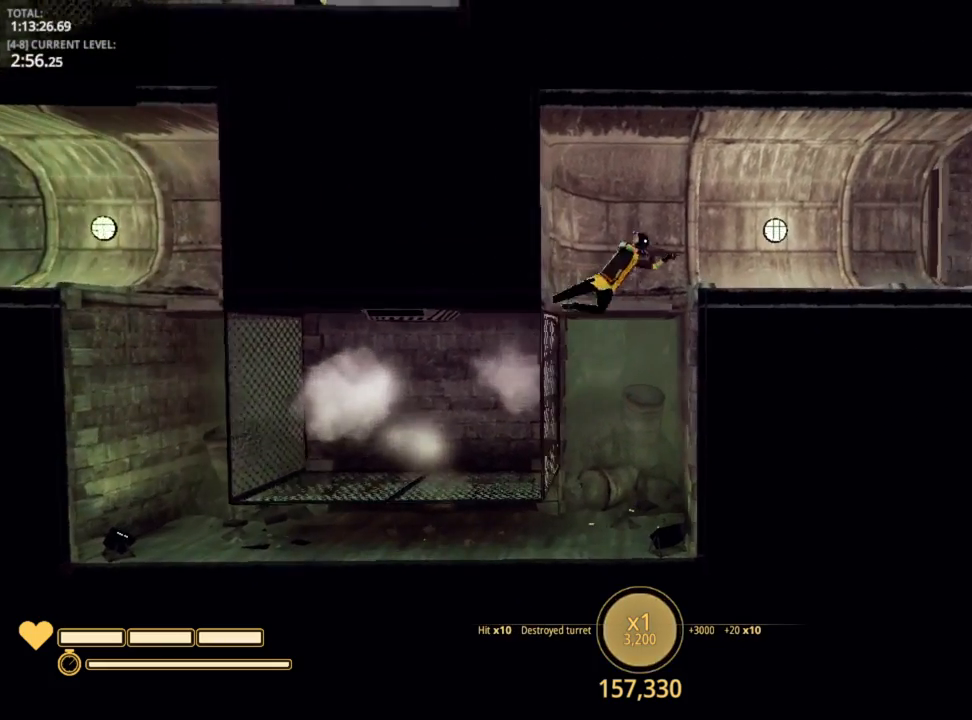
{"keys": ["d"], "mouse_move": "still", "events": []}
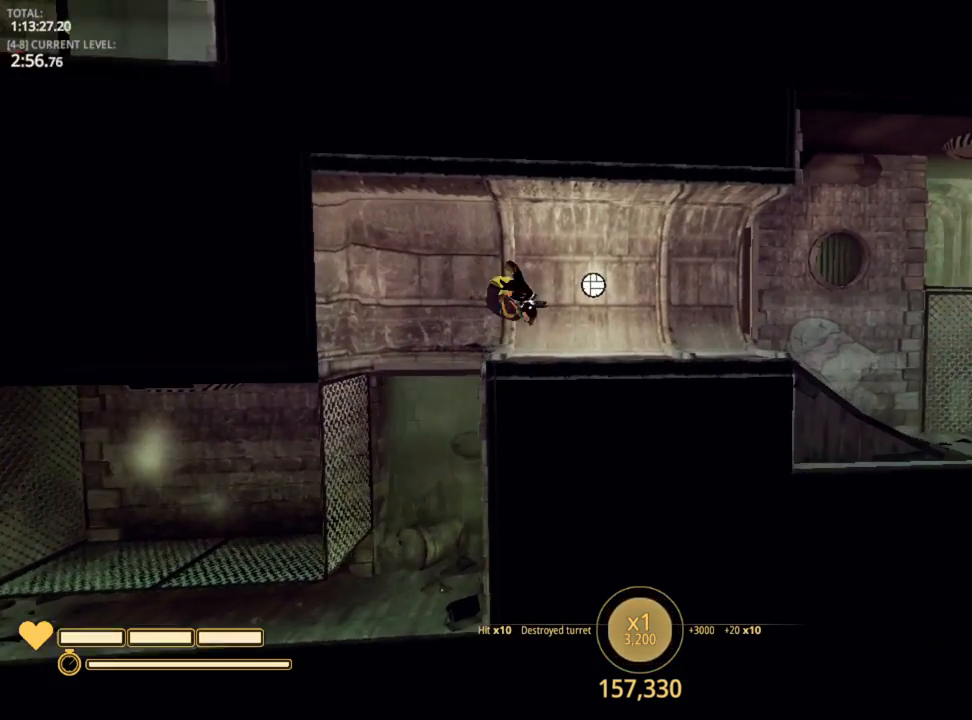
{"keys": ["d"], "mouse_move": "down-left", "events": []}
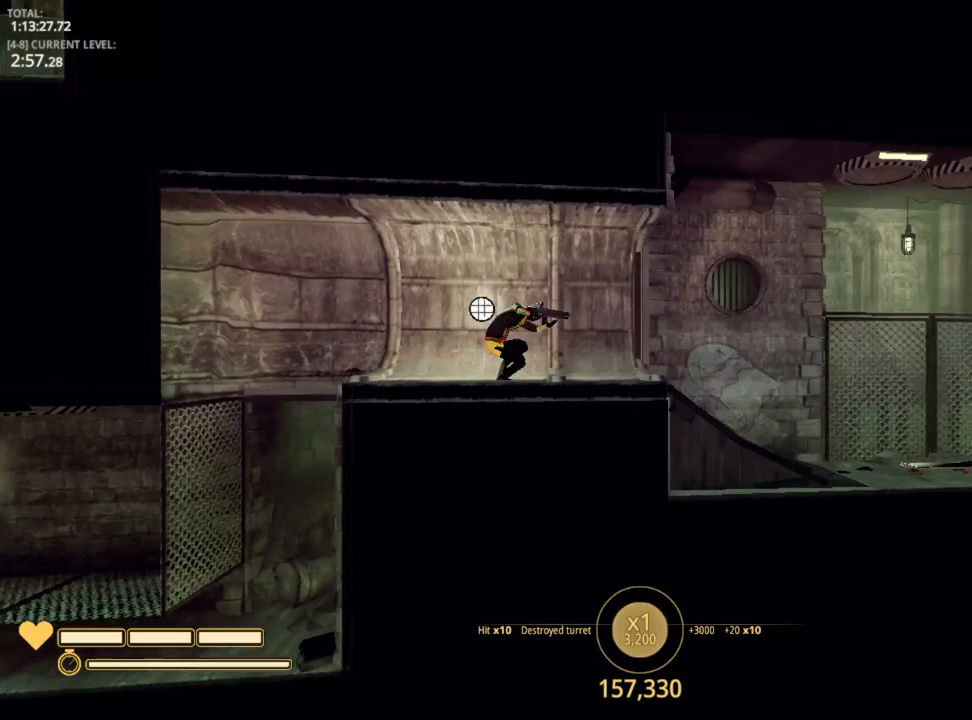
{"keys": ["d"], "mouse_move": "up", "events": [[200, "space", "down"], [300, "space", "up"]]}
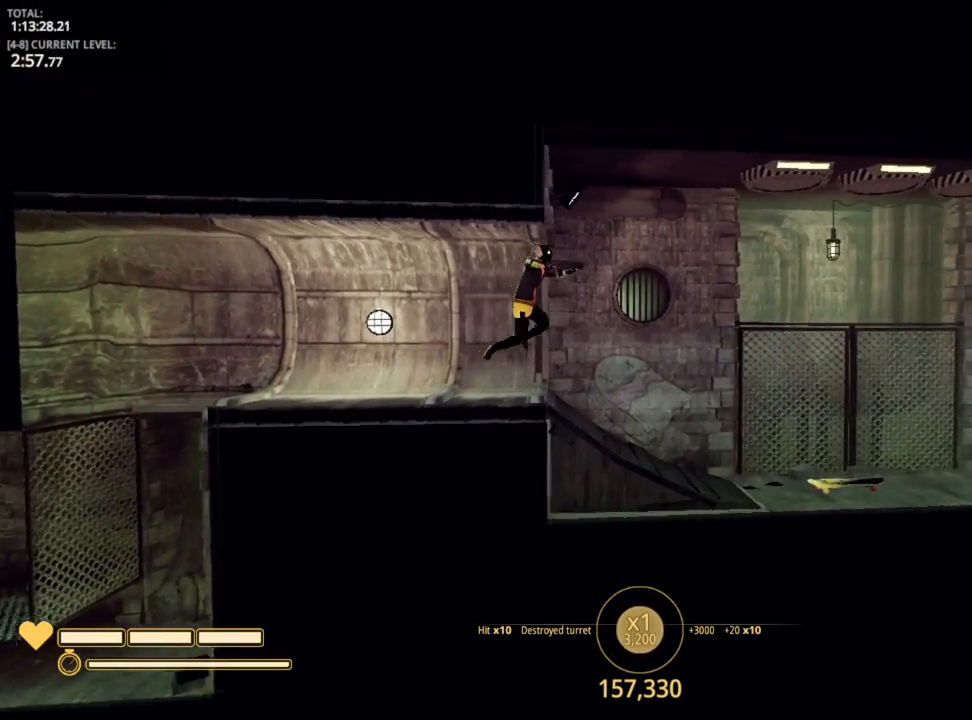
{"keys": ["d"], "mouse_move": "right", "events": []}
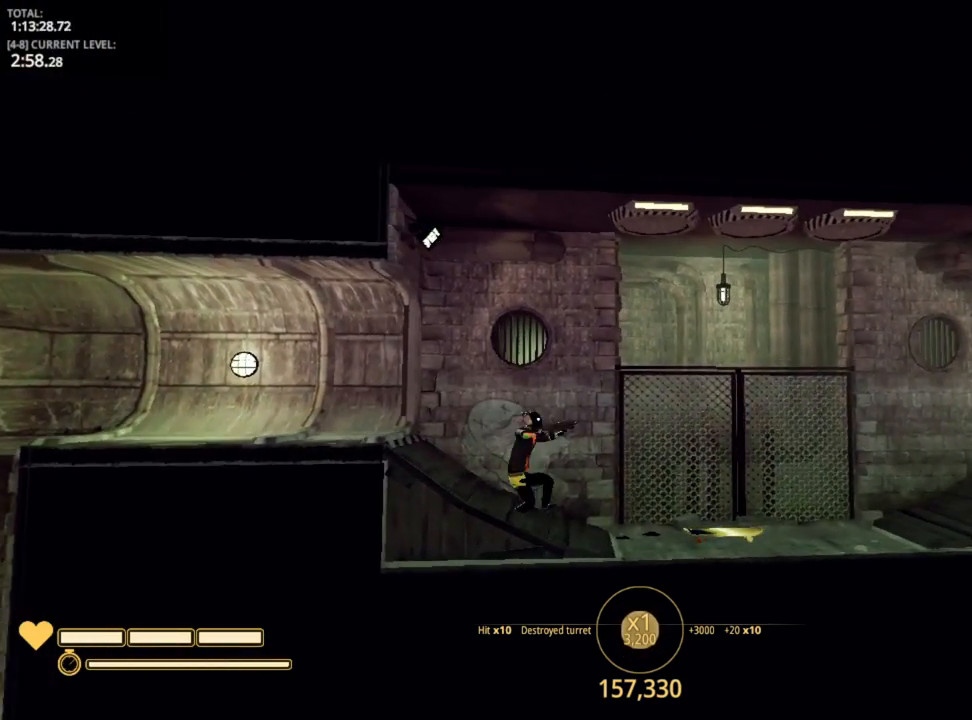
{"keys": ["5", "d"], "mouse_move": "still", "events": [[467, "5", "down"]]}
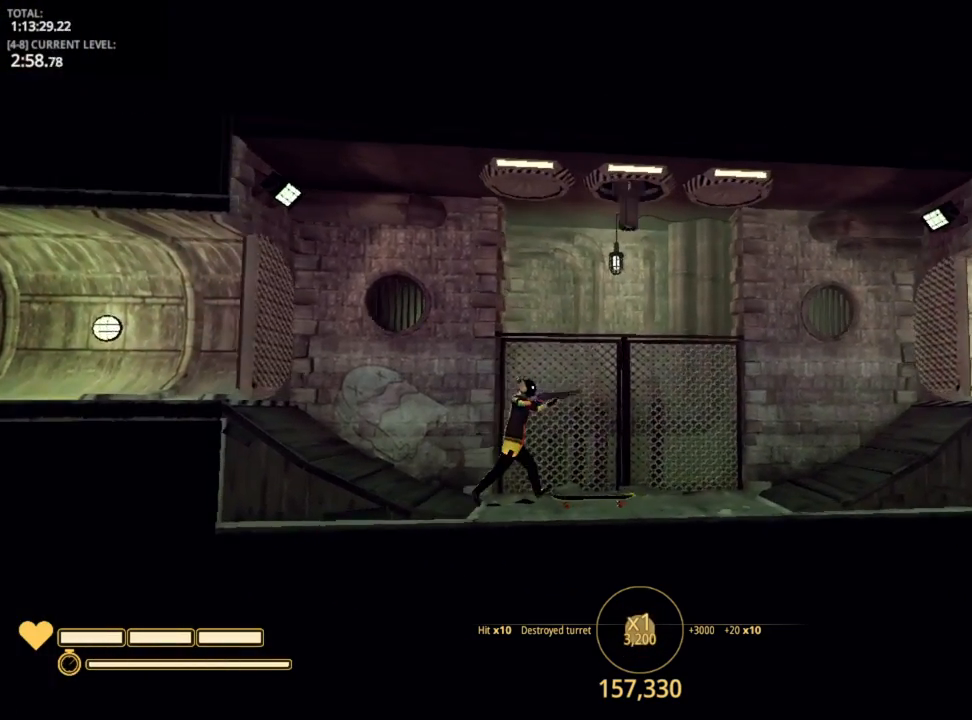
{"keys": ["d"], "mouse_move": "left", "events": [[67, "5", "up"]]}
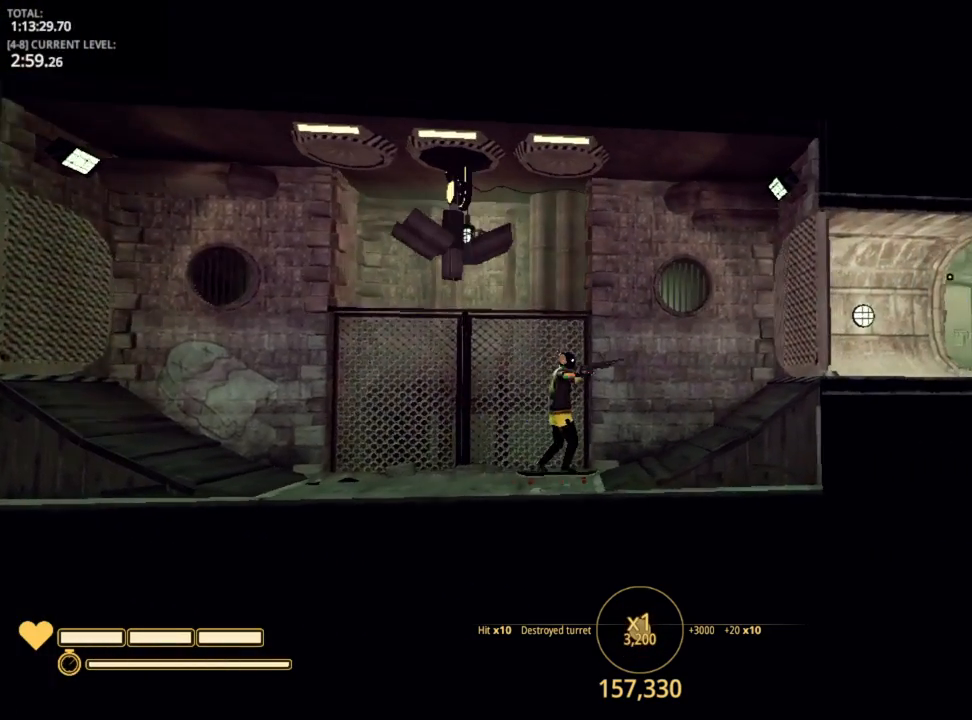
{"keys": ["d"], "mouse_move": "left", "events": []}
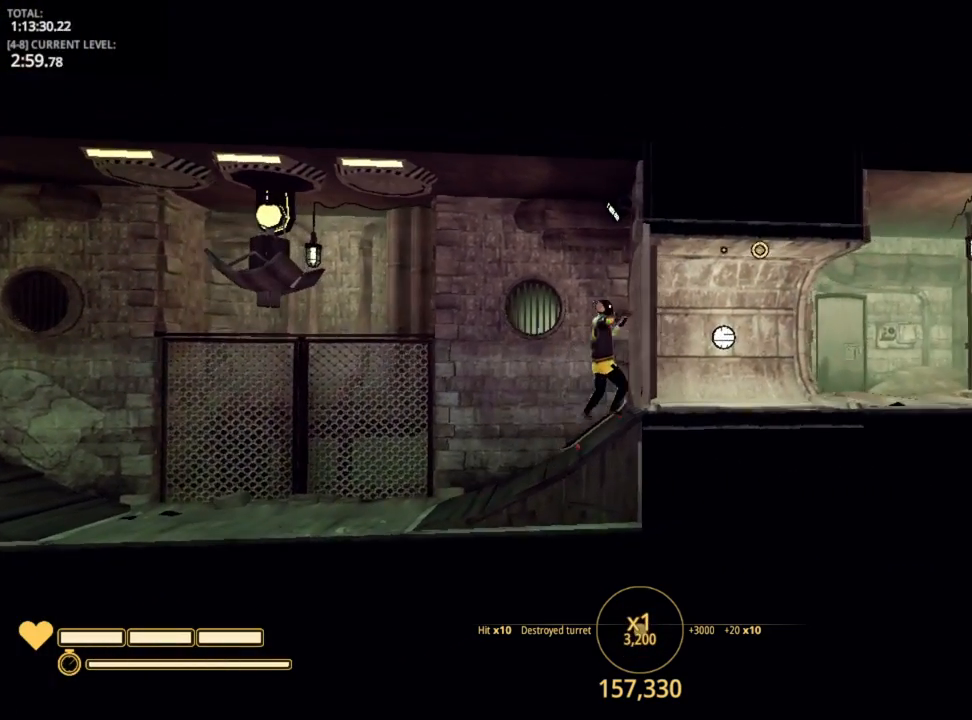
{"keys": ["a"], "mouse_move": "left", "events": [[150, "d", "up"], [267, "a", "down"]]}
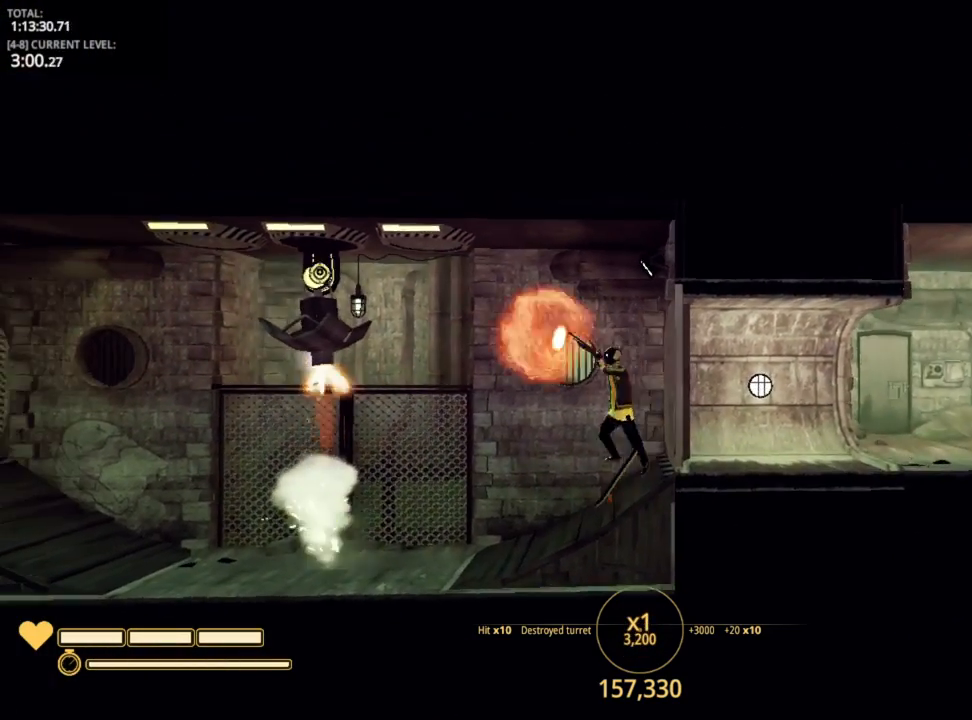
{"keys": [], "mouse_move": "right", "events": [[67, "a", "up"], [350, "5", "down"], [400, "5", "up"]]}
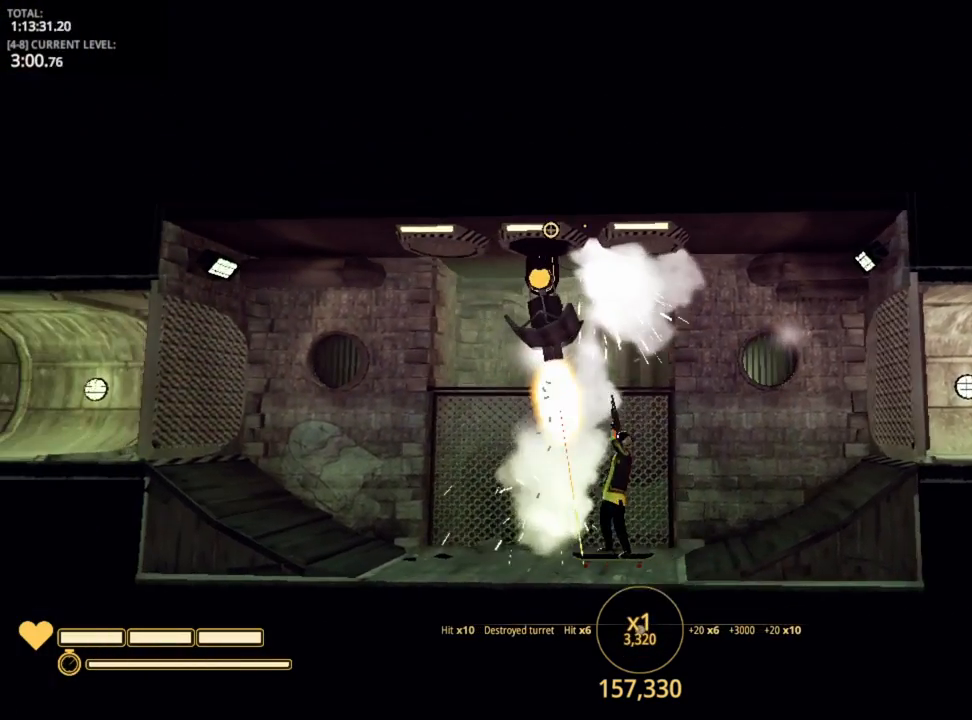
{"keys": ["a", "w"], "mouse_move": "right", "events": [[34, "a", "down"], [284, "w", "down"]]}
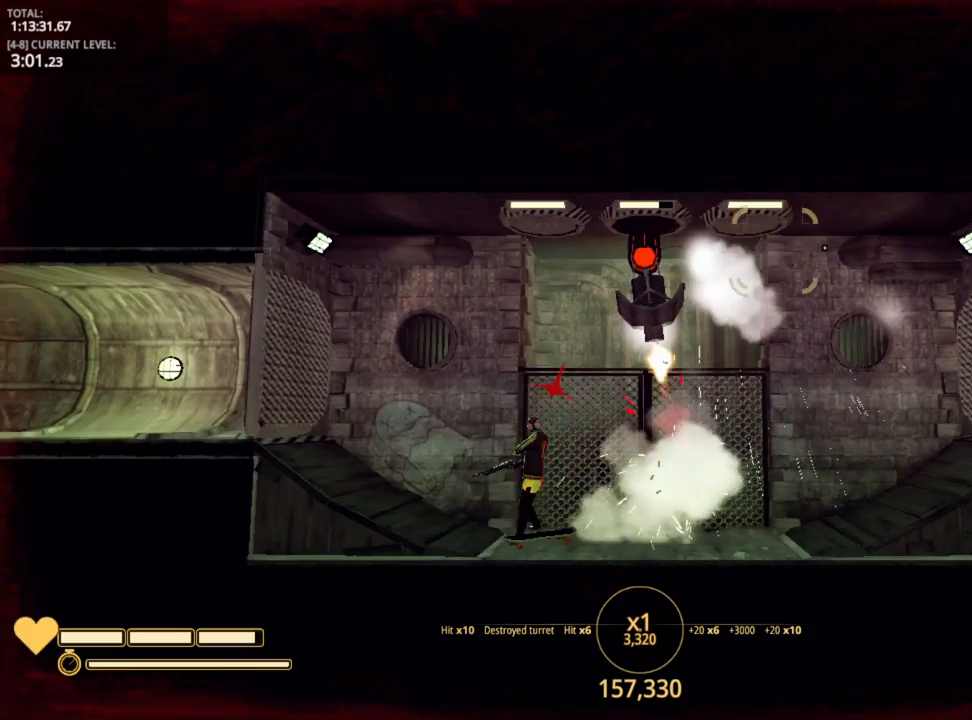
{"keys": [], "mouse_move": "right", "events": [[50, "a", "up"], [50, "w", "up"]]}
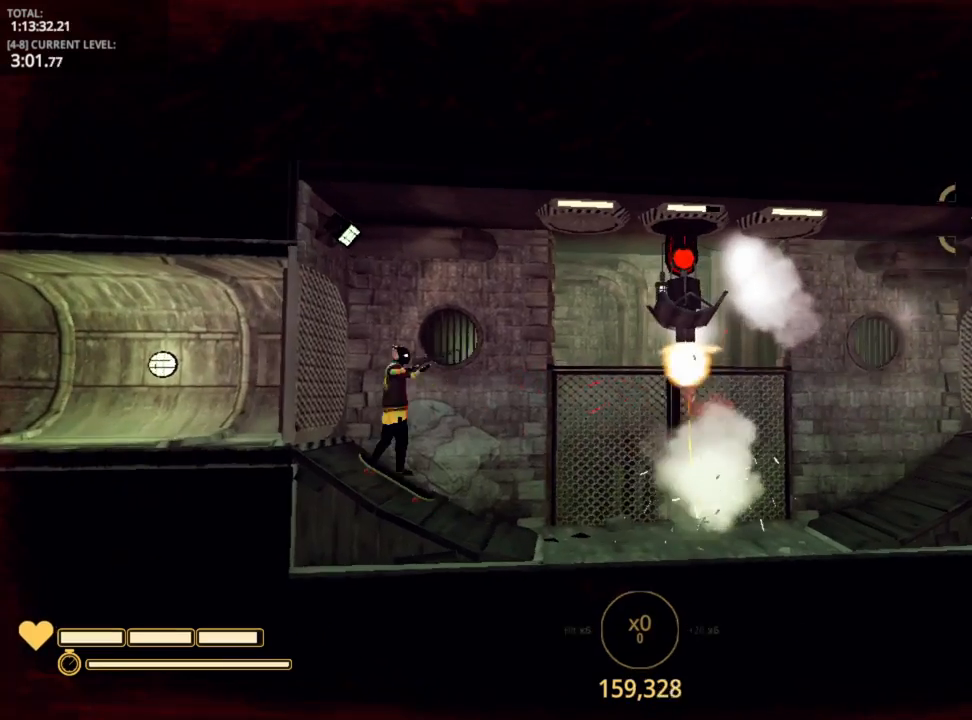
{"keys": ["a"], "mouse_move": "still", "events": [[450, "a", "down"]]}
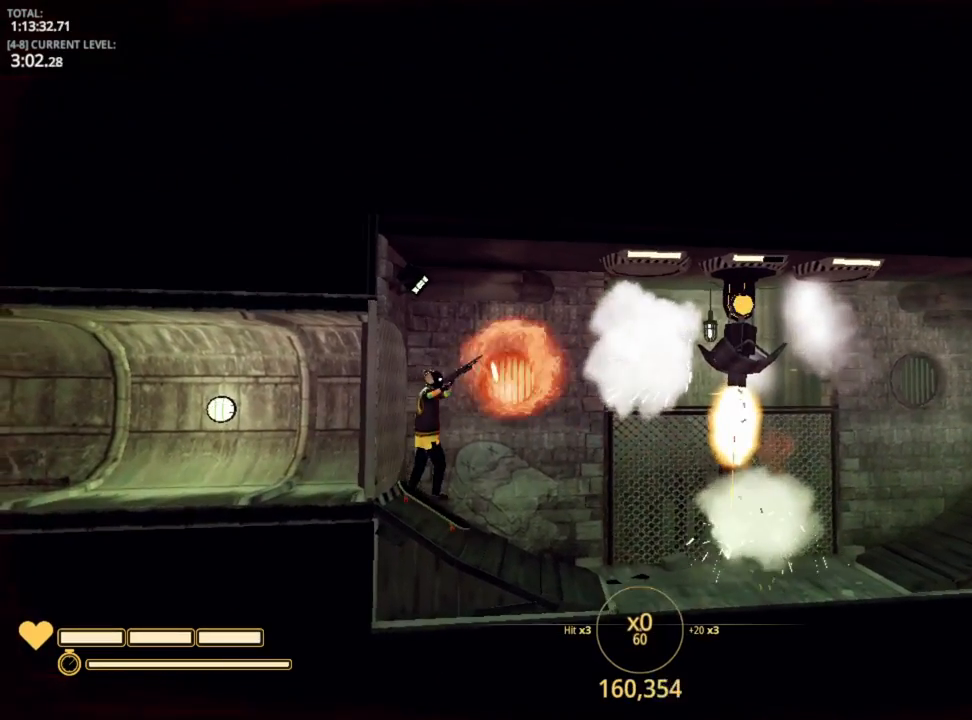
{"keys": ["a"], "mouse_move": "still", "events": []}
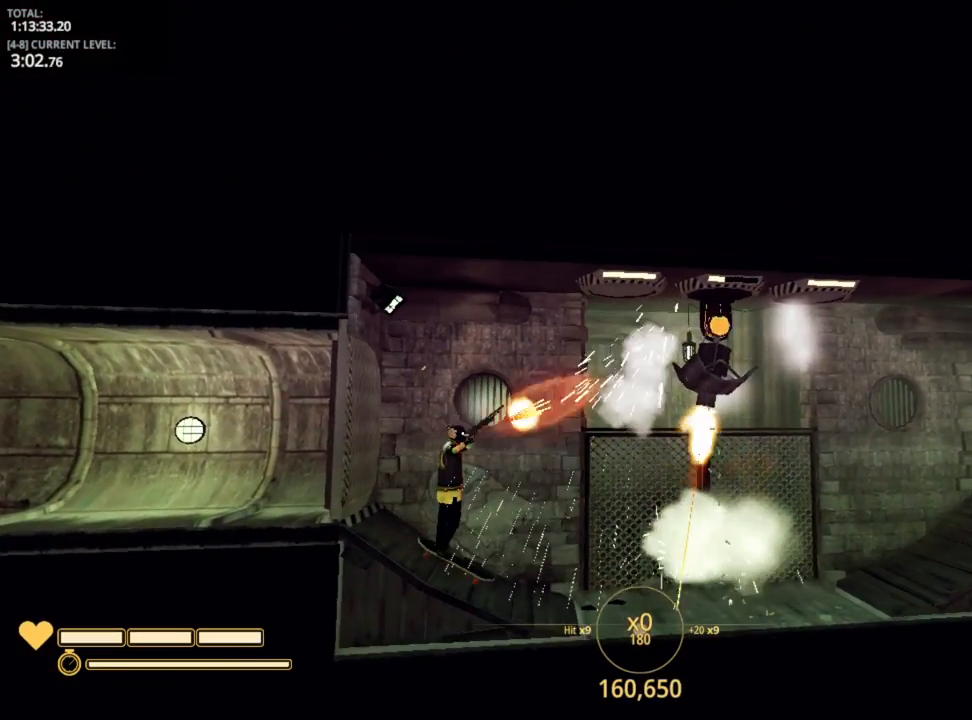
{"keys": ["d"], "mouse_move": "still", "events": [[184, "a", "up"], [250, "d", "down"]]}
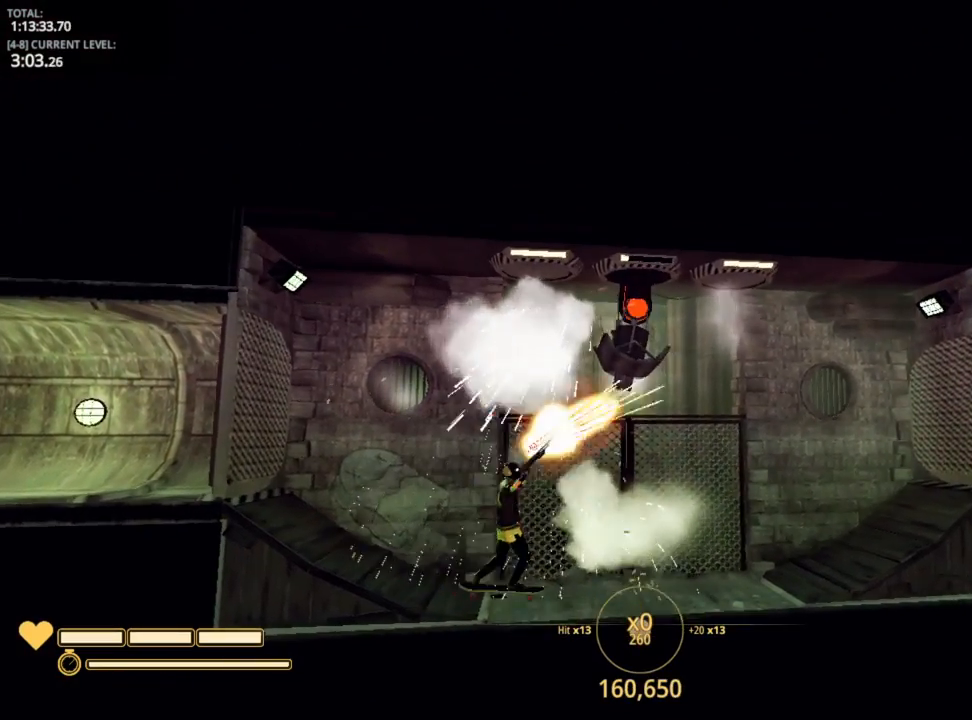
{"keys": ["d"], "mouse_move": "left", "events": []}
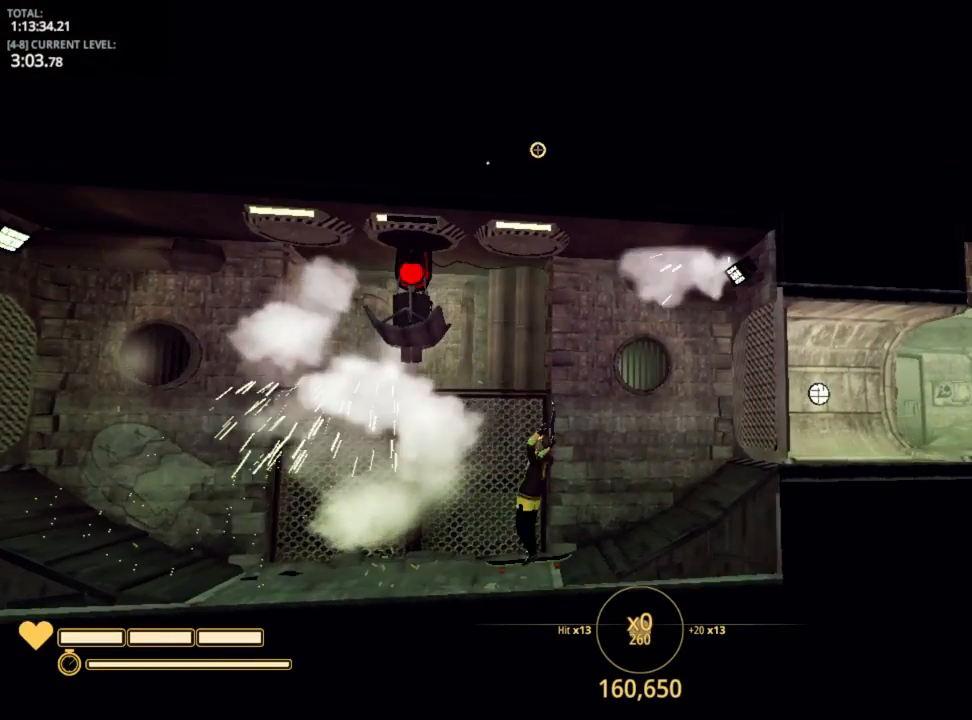
{"keys": [], "mouse_move": "right", "events": [[234, "d", "up"]]}
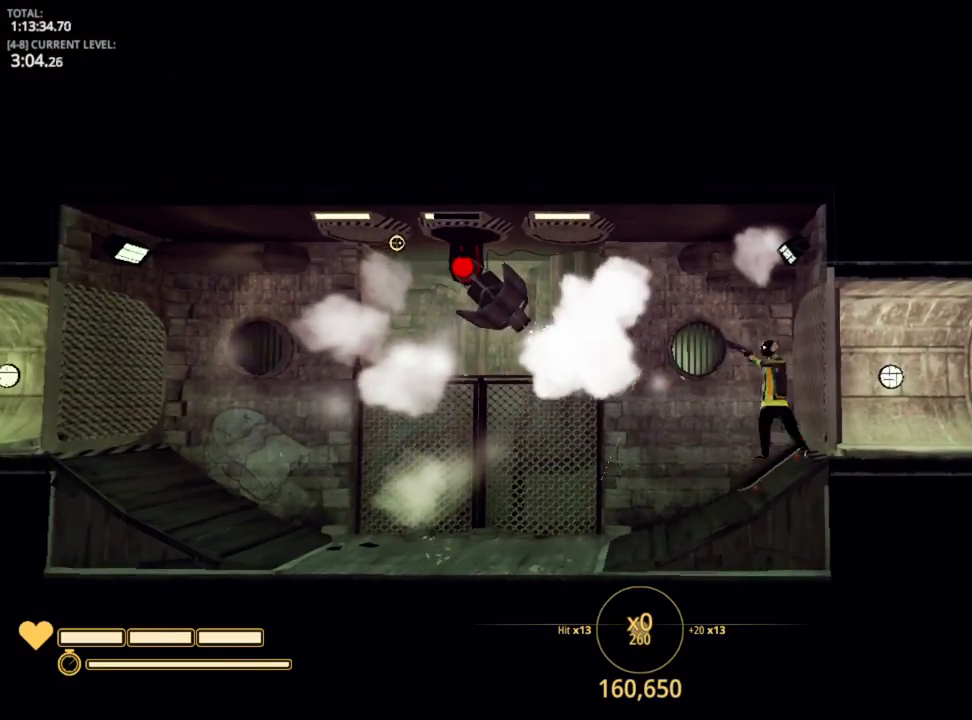
{"keys": ["a"], "mouse_move": "still", "events": [[417, "a", "down"]]}
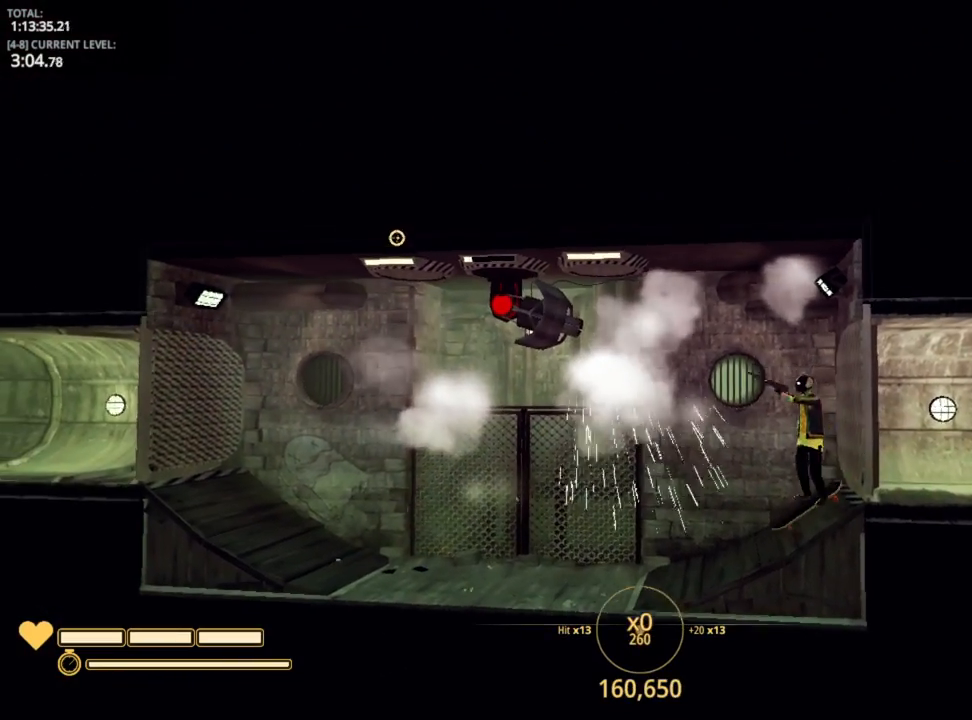
{"keys": ["a"], "mouse_move": "right", "events": []}